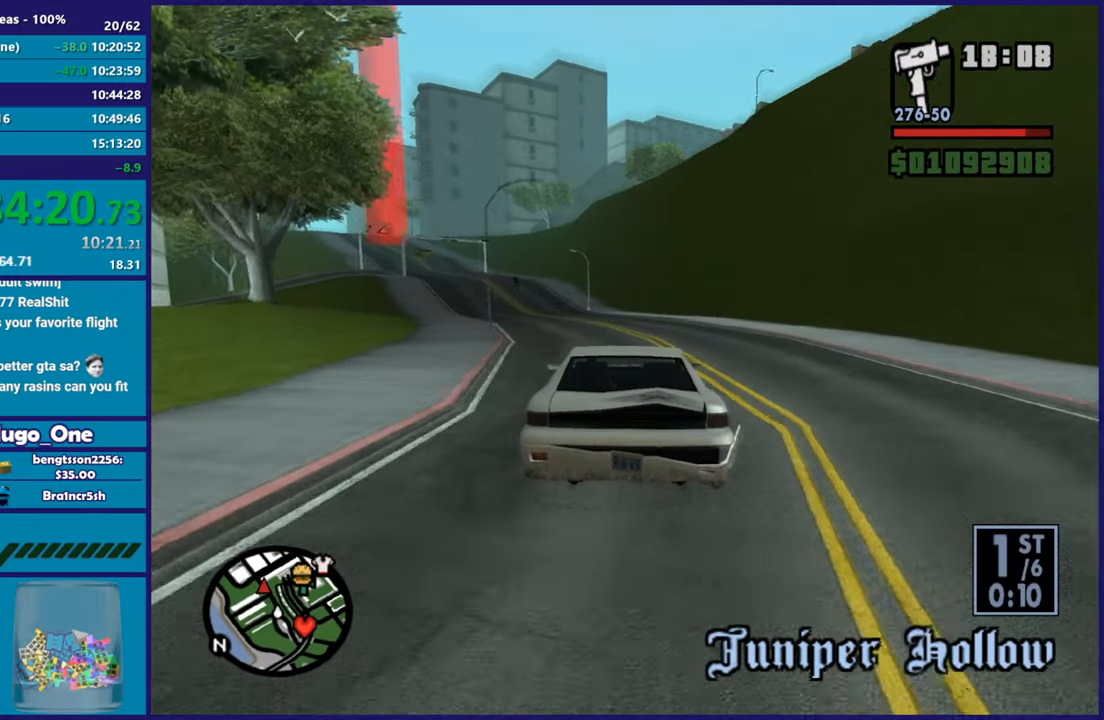
Gameplay with a controller (Xbox layout); each line is a JSON object with the inputs held at the frame after it. "button_events" lists button changes between this image and that frame as [ms after this image, input, new state], when the widget could be followed in between (sticks are given only as held states). This document gives stick clicks only as held states, not as events.
{"buttons": ["R2"], "left_stick": "center", "right_stick": "center", "button_events": []}
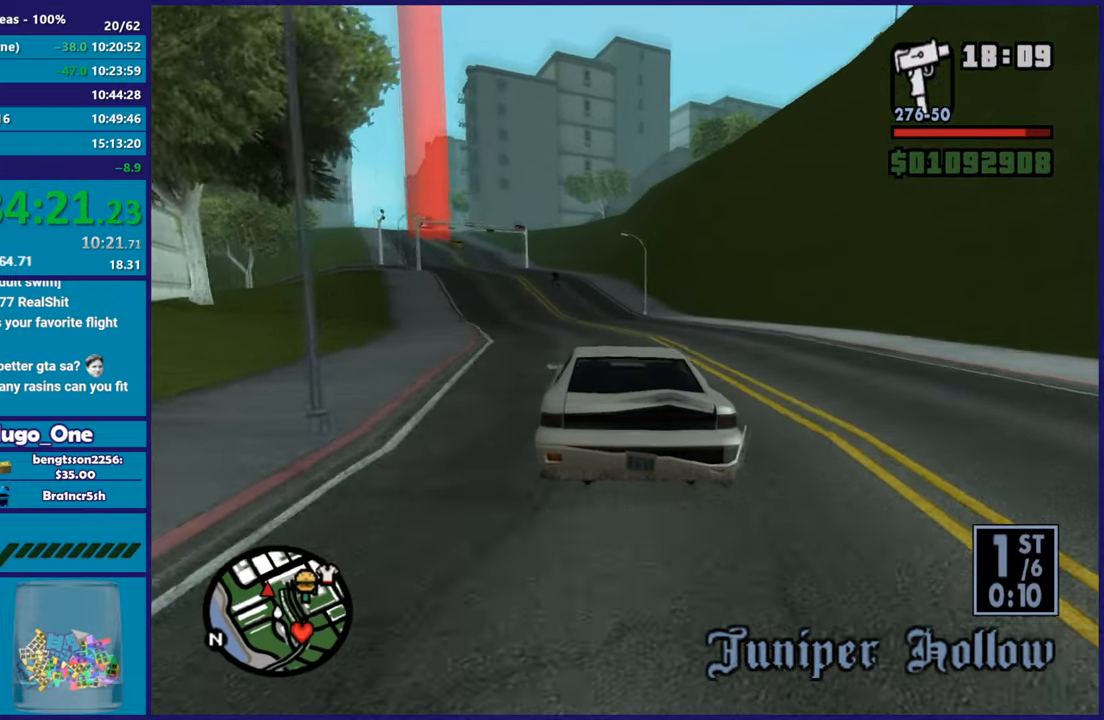
{"buttons": ["R2"], "left_stick": "up-left", "right_stick": "center", "button_events": []}
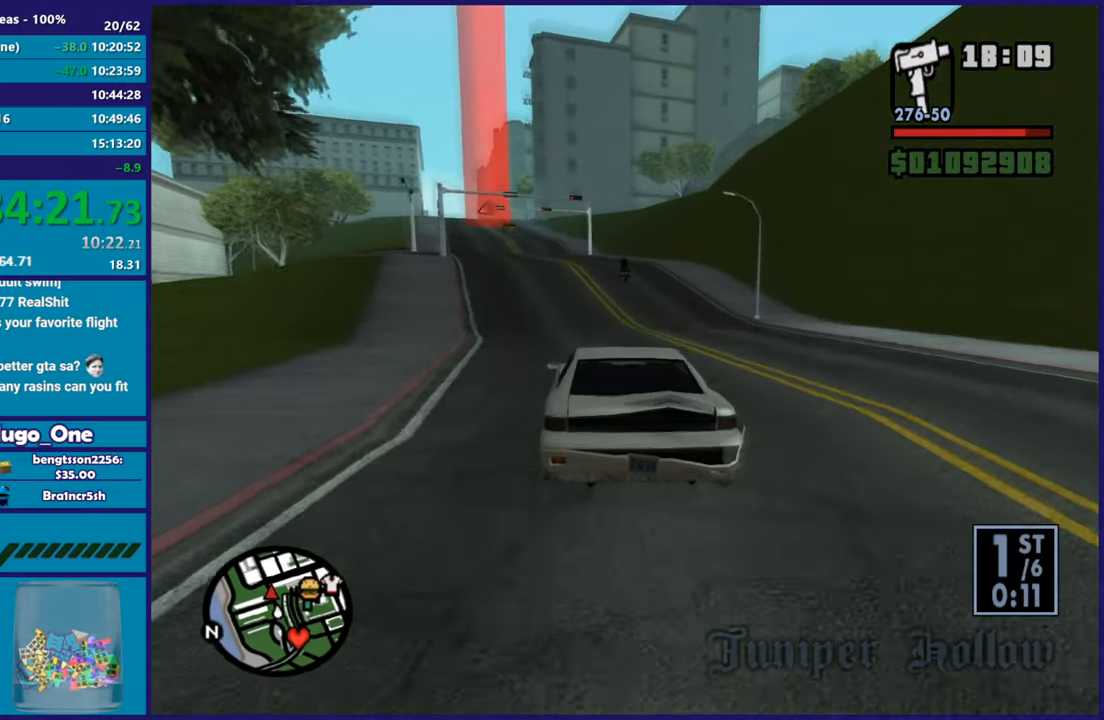
{"buttons": ["R2"], "left_stick": "up", "right_stick": "center", "button_events": []}
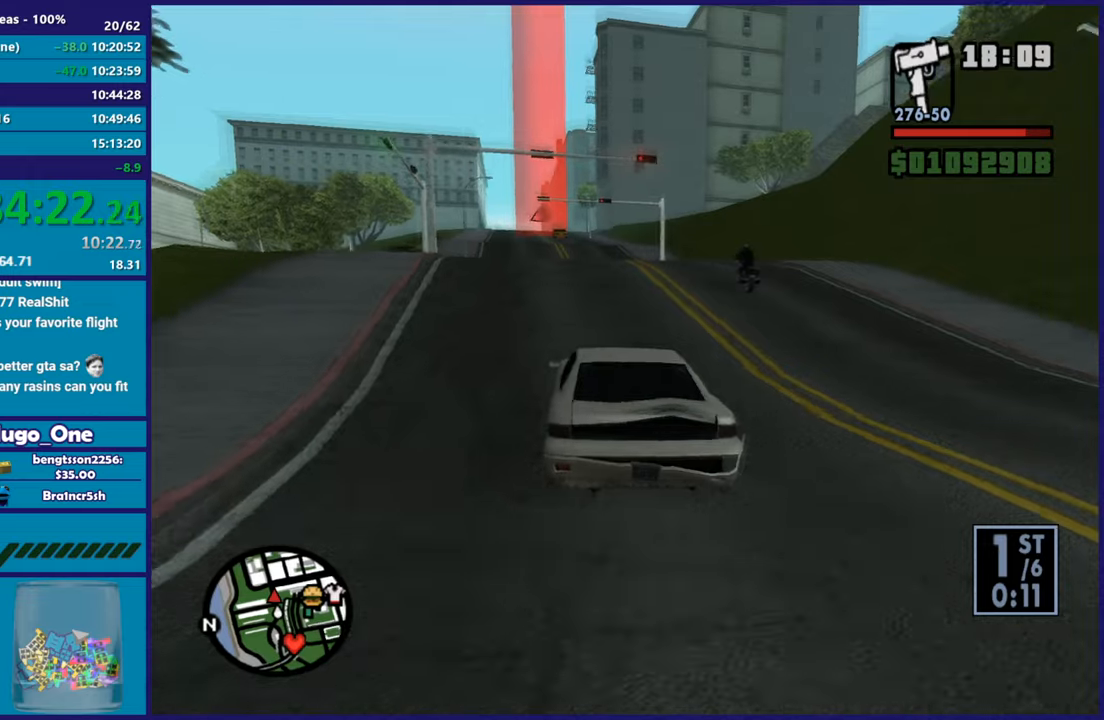
{"buttons": ["R2"], "left_stick": "center", "right_stick": "down", "button_events": [[434, "R2", "up"], [501, "R2", "down"]]}
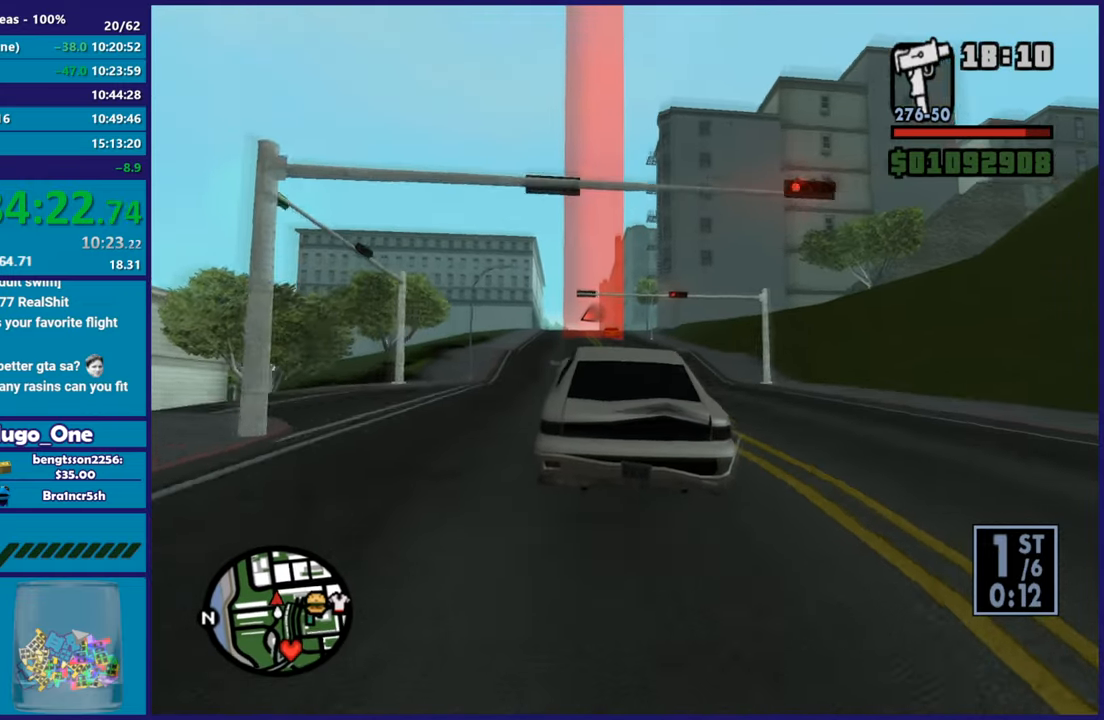
{"buttons": ["R2"], "left_stick": "up-left", "right_stick": "center", "button_events": []}
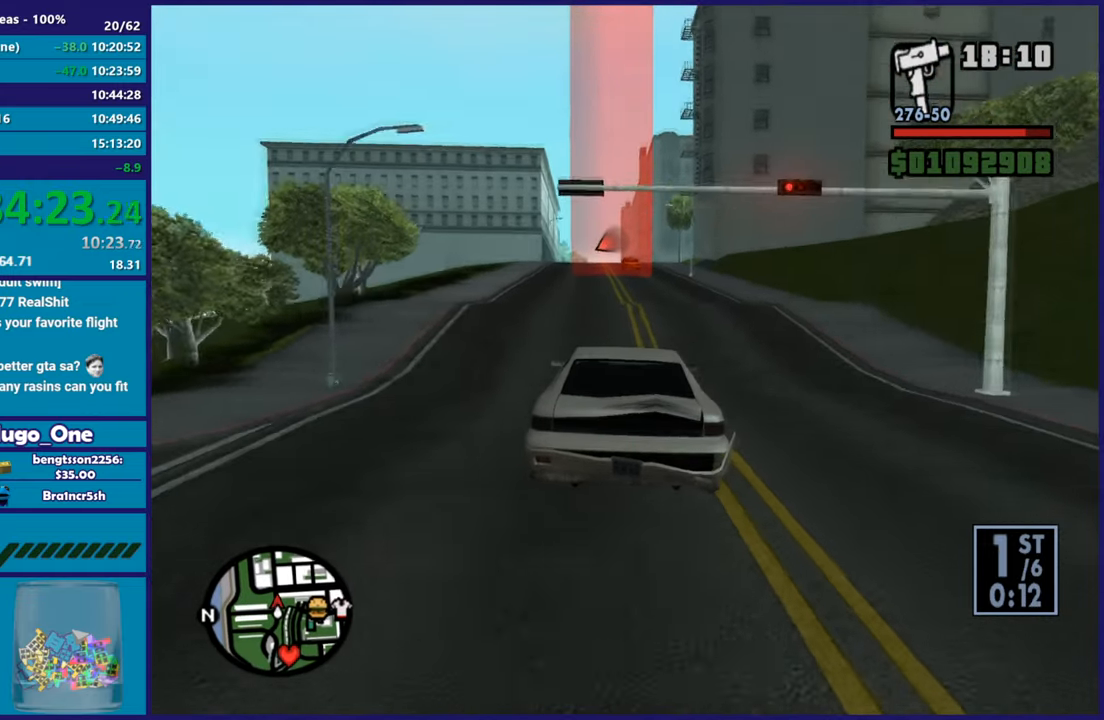
{"buttons": ["R2"], "left_stick": "center", "right_stick": "down-left", "button_events": []}
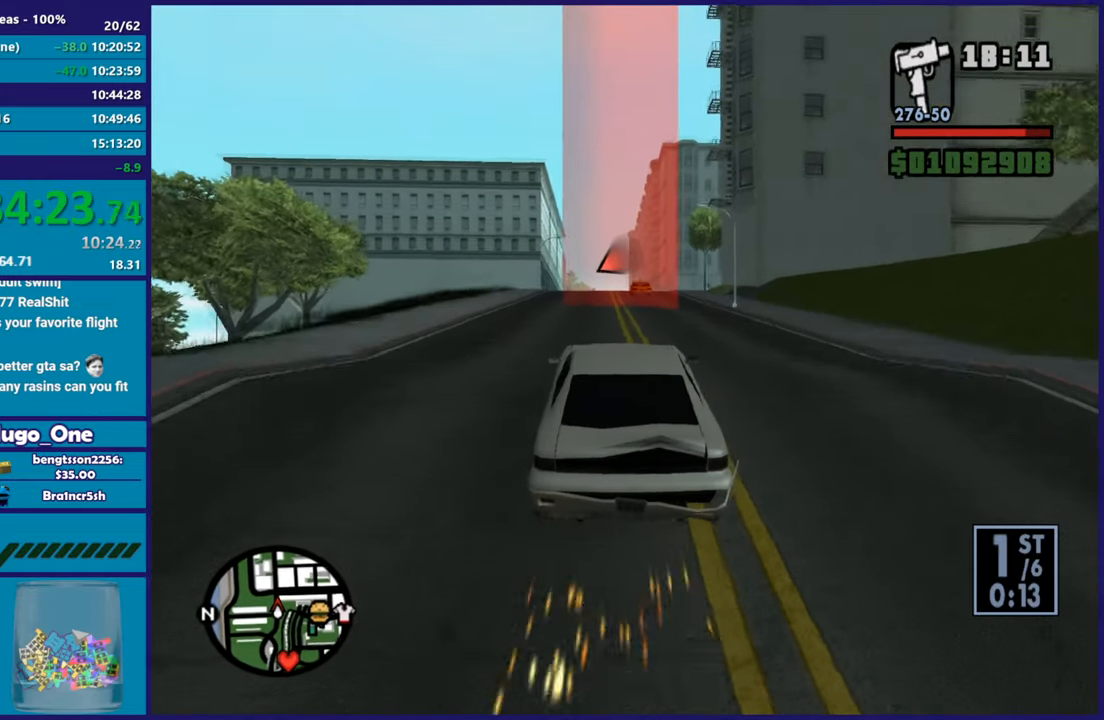
{"buttons": ["R2"], "left_stick": "center", "right_stick": "down-left", "button_events": []}
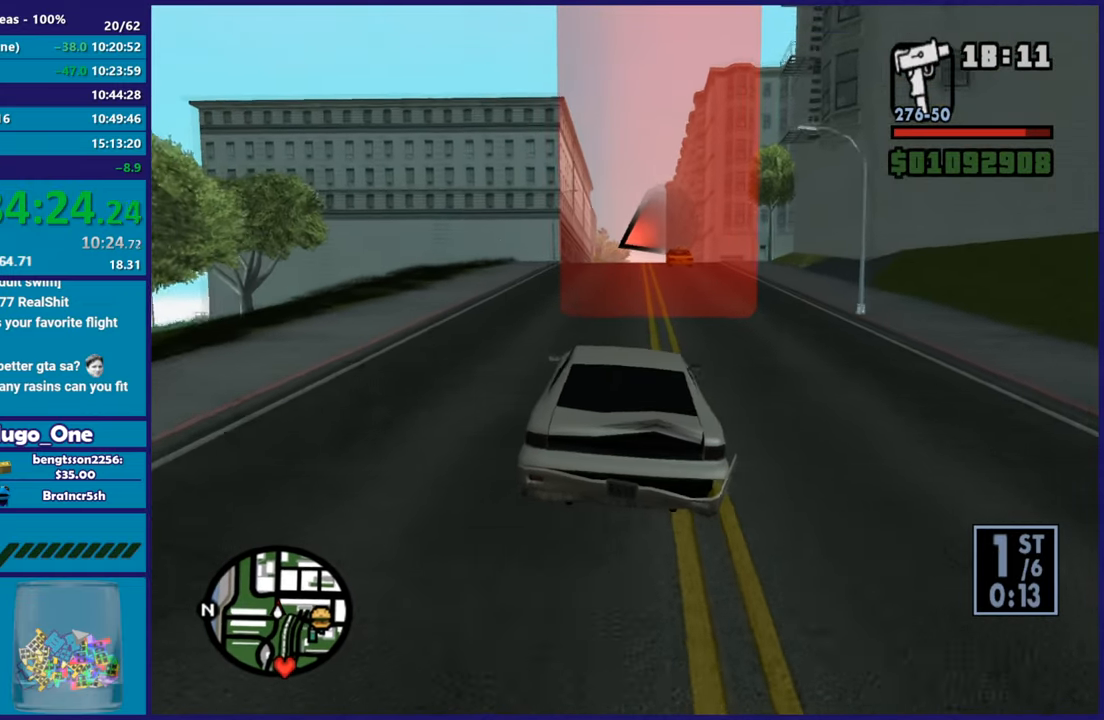
{"buttons": ["R2"], "left_stick": "left", "right_stick": "down-left", "button_events": []}
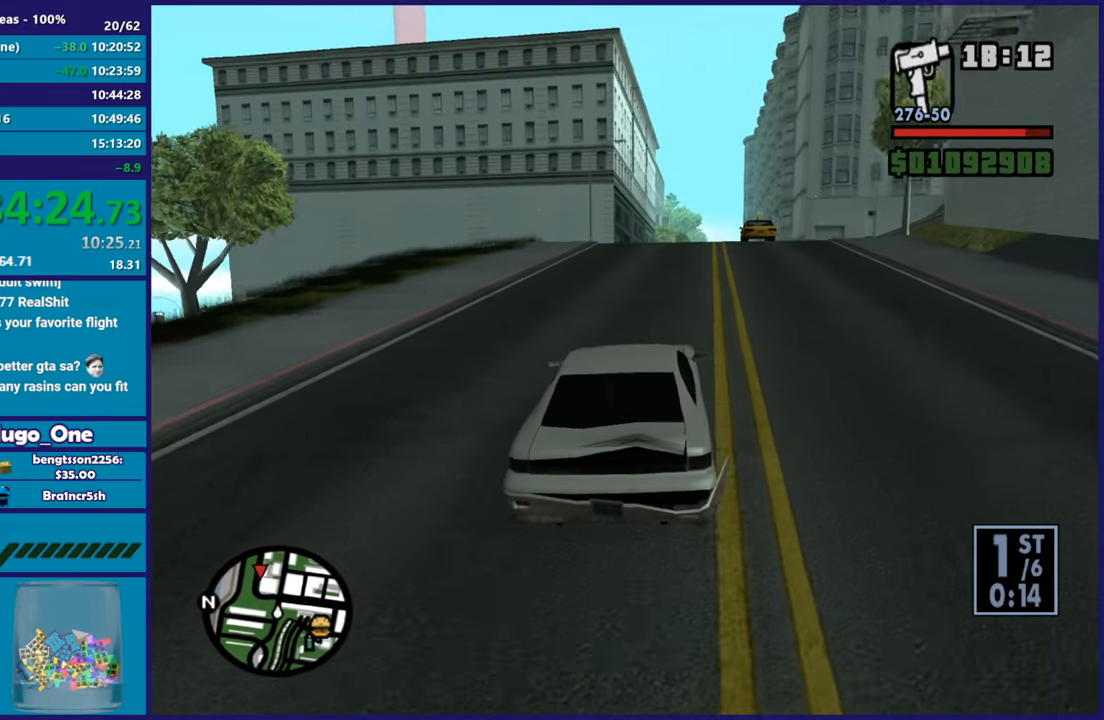
{"buttons": ["R2"], "left_stick": "left", "right_stick": "down-left", "button_events": [[266, "R2", "up"], [467, "R2", "down"]]}
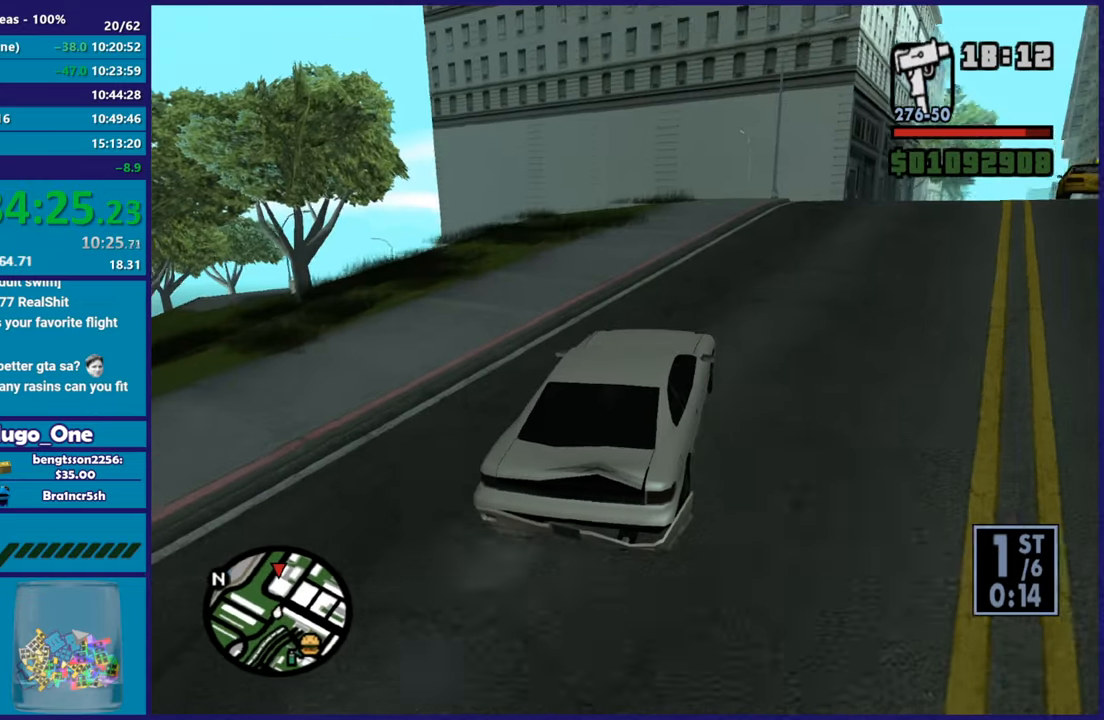
{"buttons": ["R2"], "left_stick": "left", "right_stick": "down-left", "button_events": [[334, "R2", "up"], [484, "R2", "down"]]}
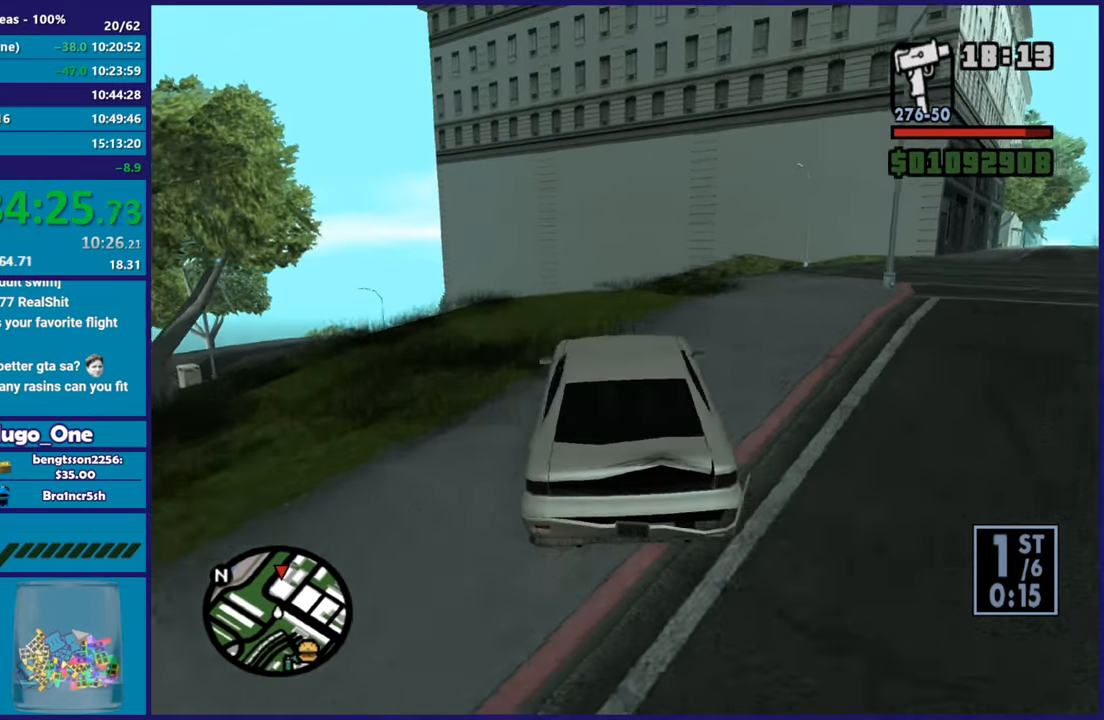
{"buttons": [], "left_stick": "left", "right_stick": "down-left", "button_events": [[183, "R2", "up"], [250, "R2", "down"], [450, "R2", "up"]]}
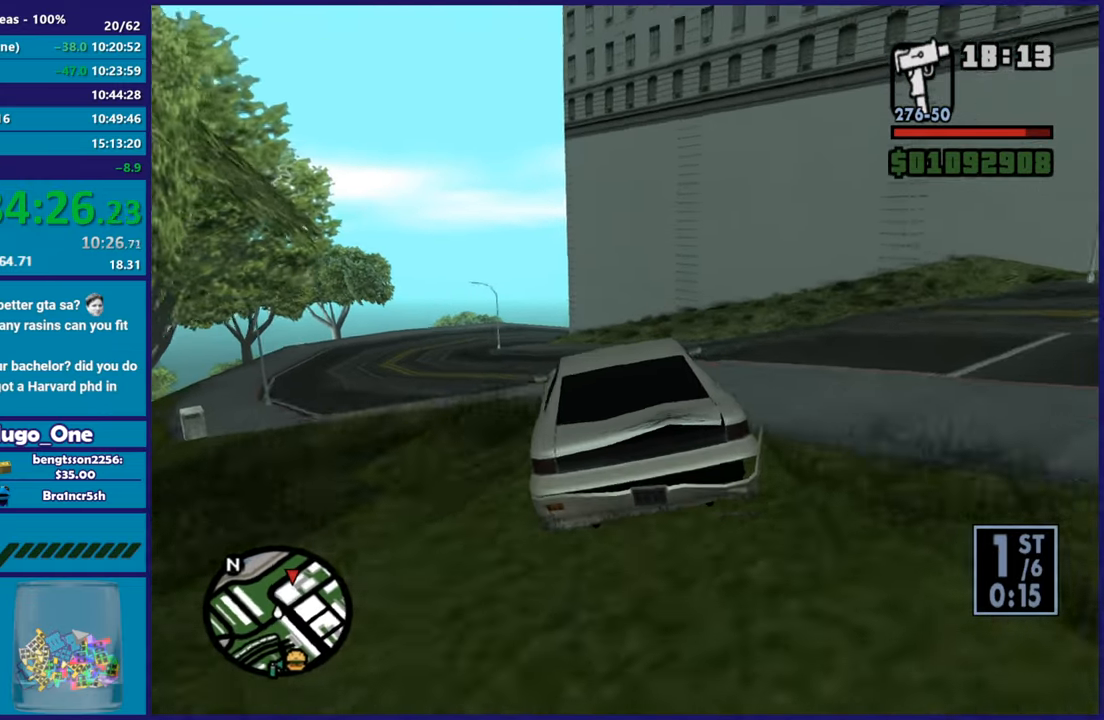
{"buttons": ["R2"], "left_stick": "left", "right_stick": "down-left", "button_events": [[17, "R2", "down"]]}
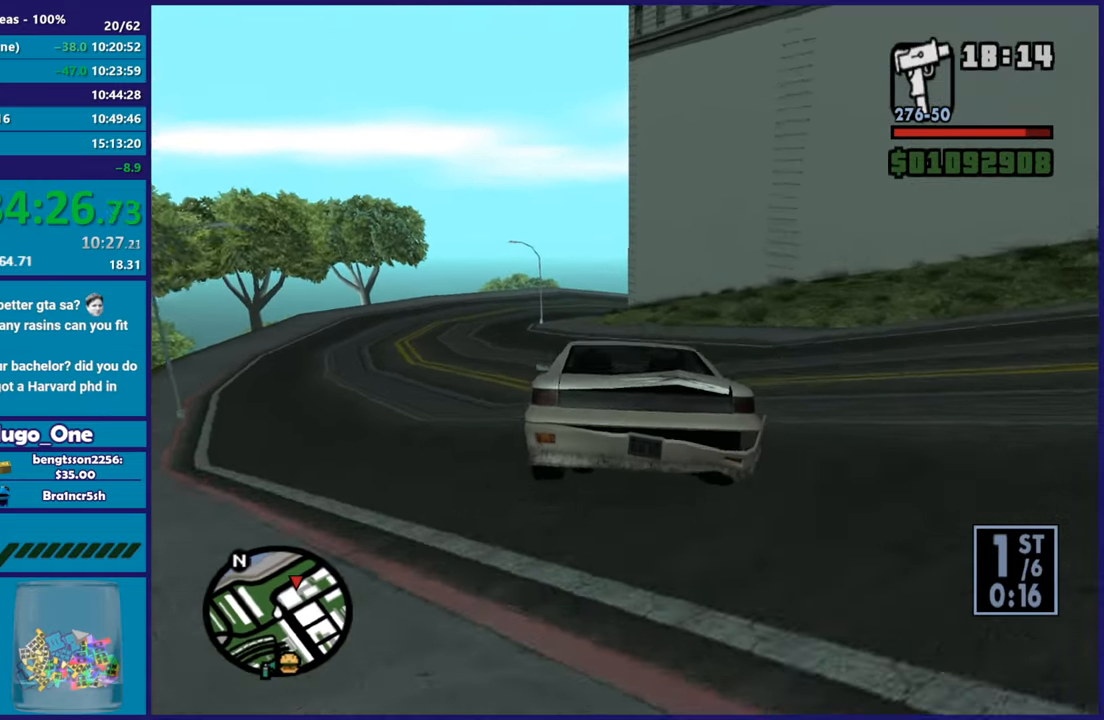
{"buttons": ["R2"], "left_stick": "up-left", "right_stick": "center", "button_events": []}
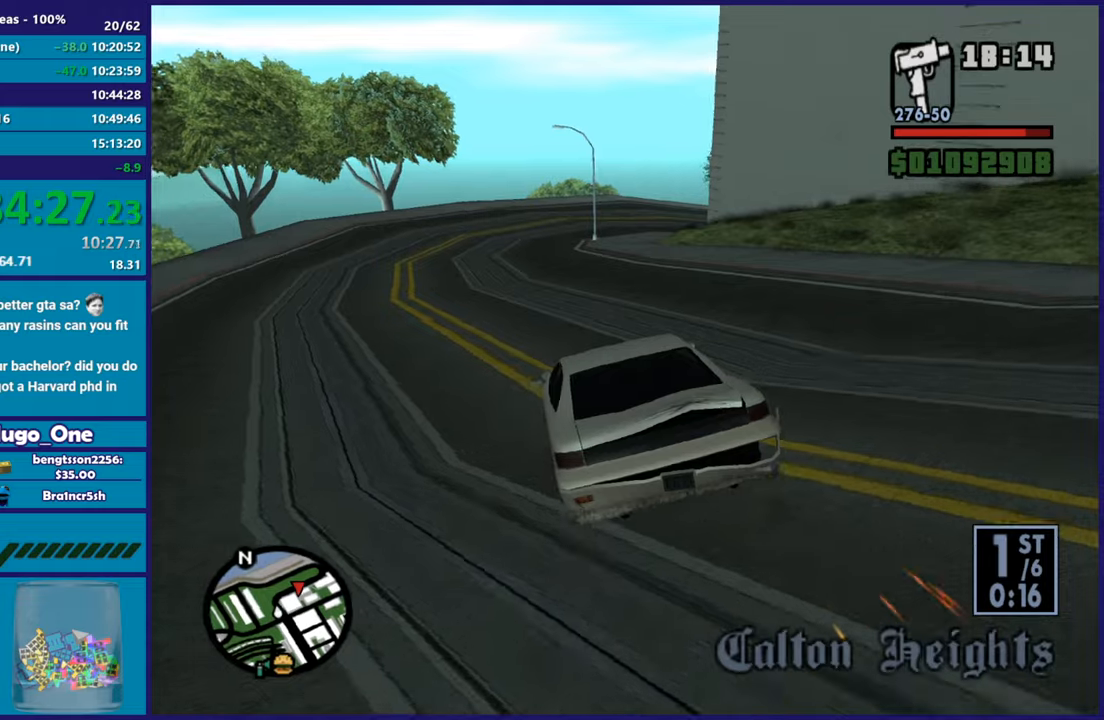
{"buttons": [], "left_stick": "right", "right_stick": "down", "button_events": [[484, "R2", "up"]]}
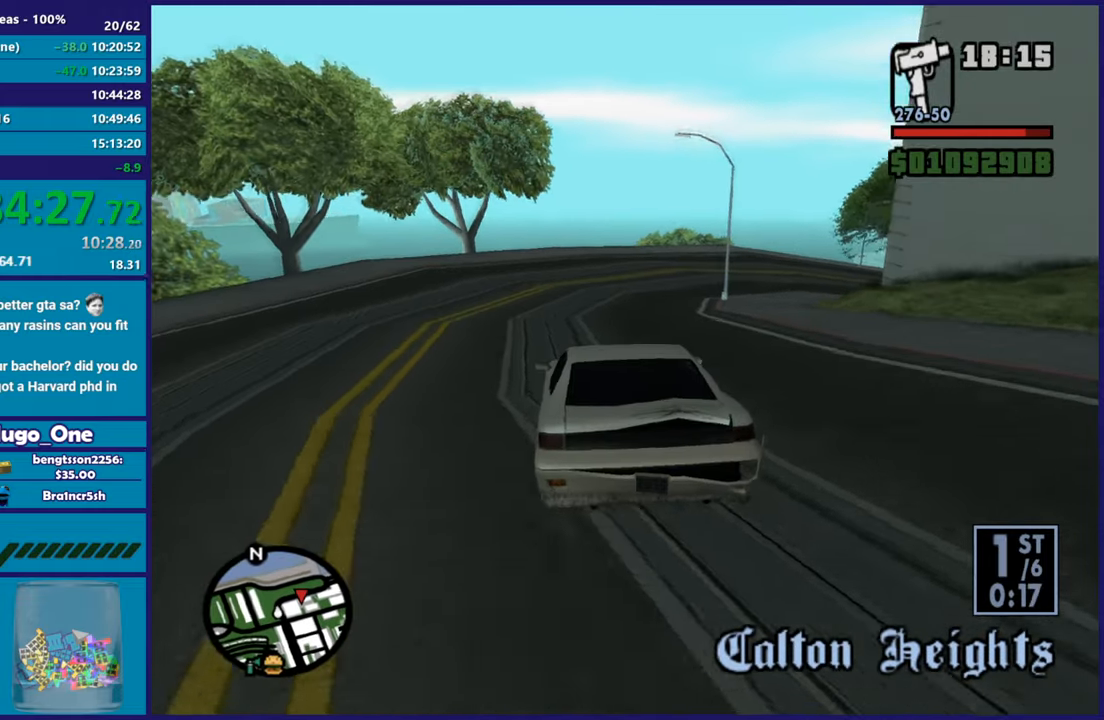
{"buttons": [], "left_stick": "right", "right_stick": "down-right", "button_events": []}
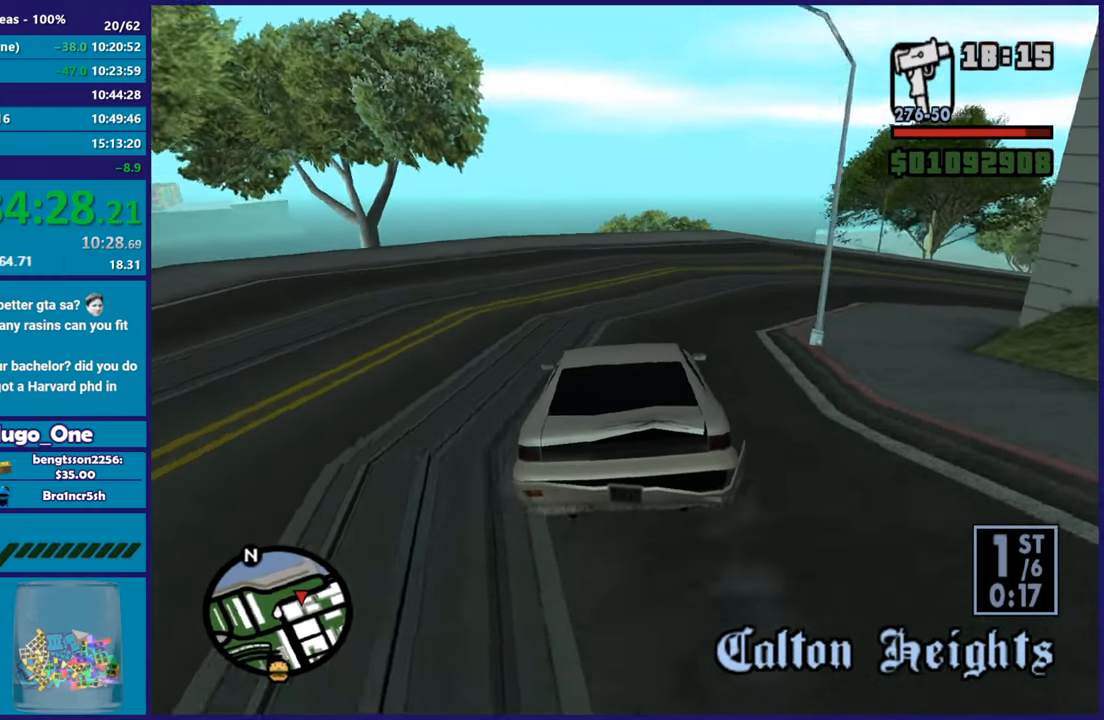
{"buttons": ["R2"], "left_stick": "right", "right_stick": "up-right", "button_events": [[400, "R2", "down"]]}
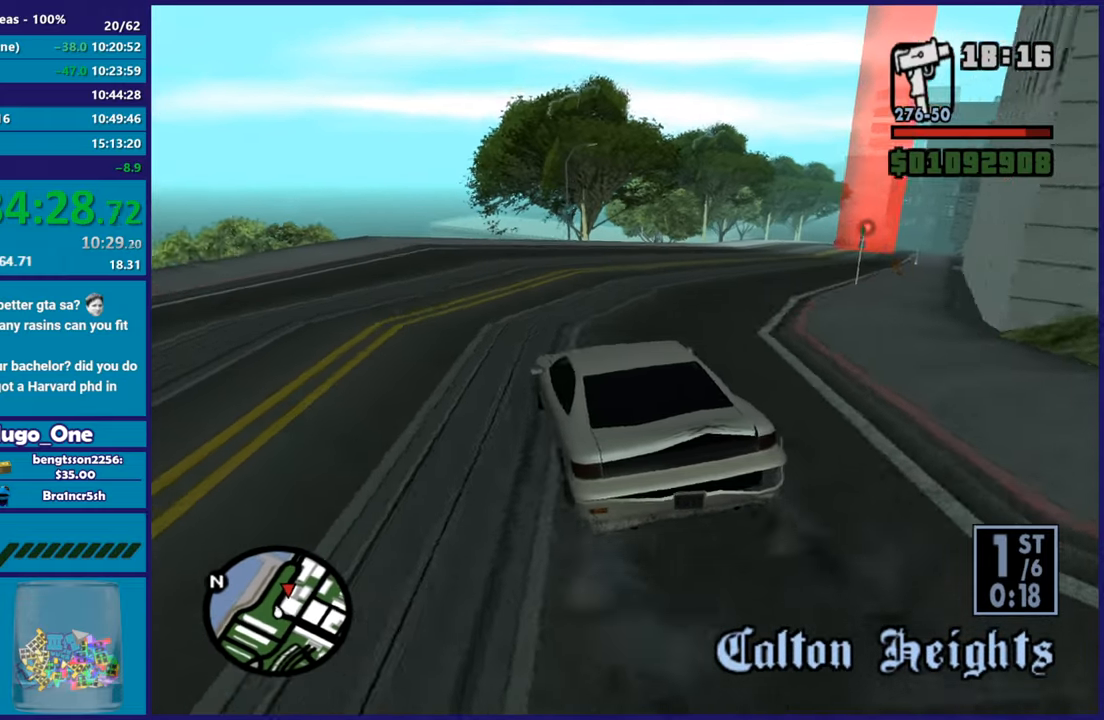
{"buttons": ["R2"], "left_stick": "left", "right_stick": "down-right", "button_events": [[166, "R2", "up"], [283, "R2", "down"]]}
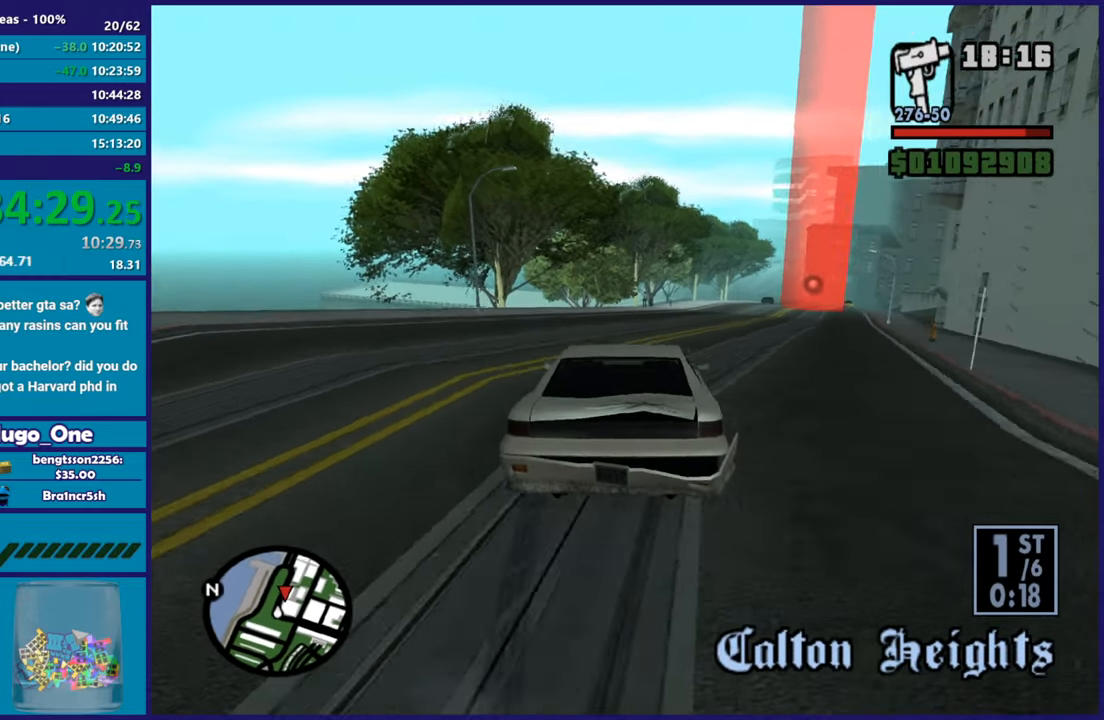
{"buttons": ["R2"], "left_stick": "center", "right_stick": "right", "button_events": []}
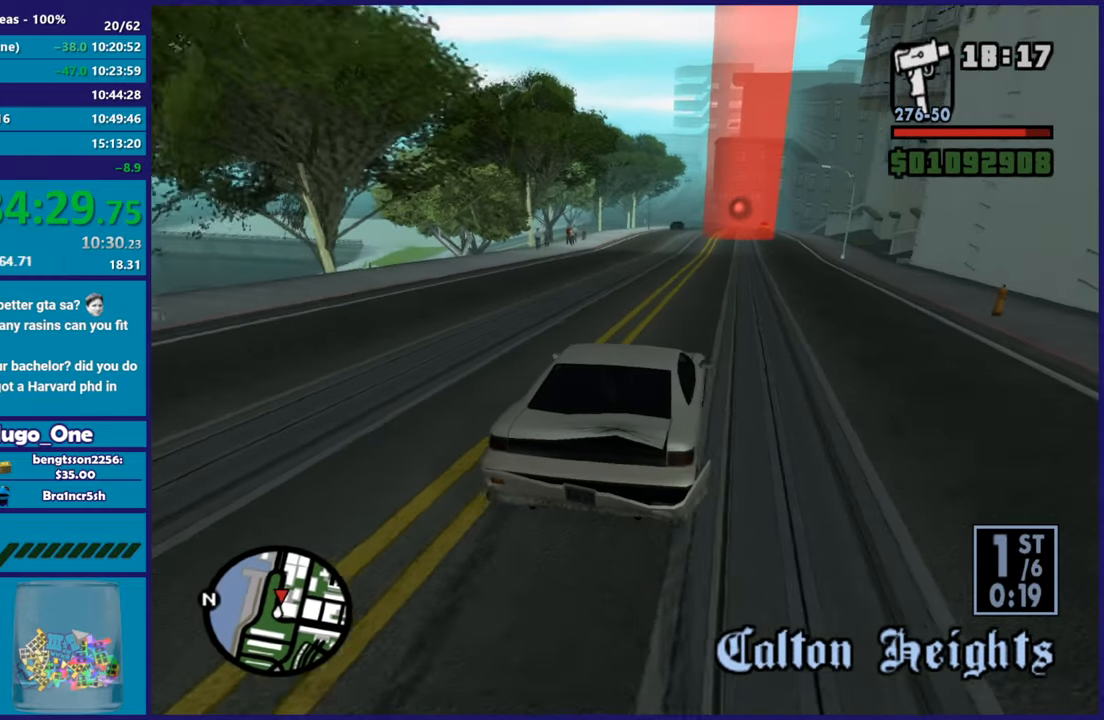
{"buttons": ["R2"], "left_stick": "left", "right_stick": "down-left", "button_events": []}
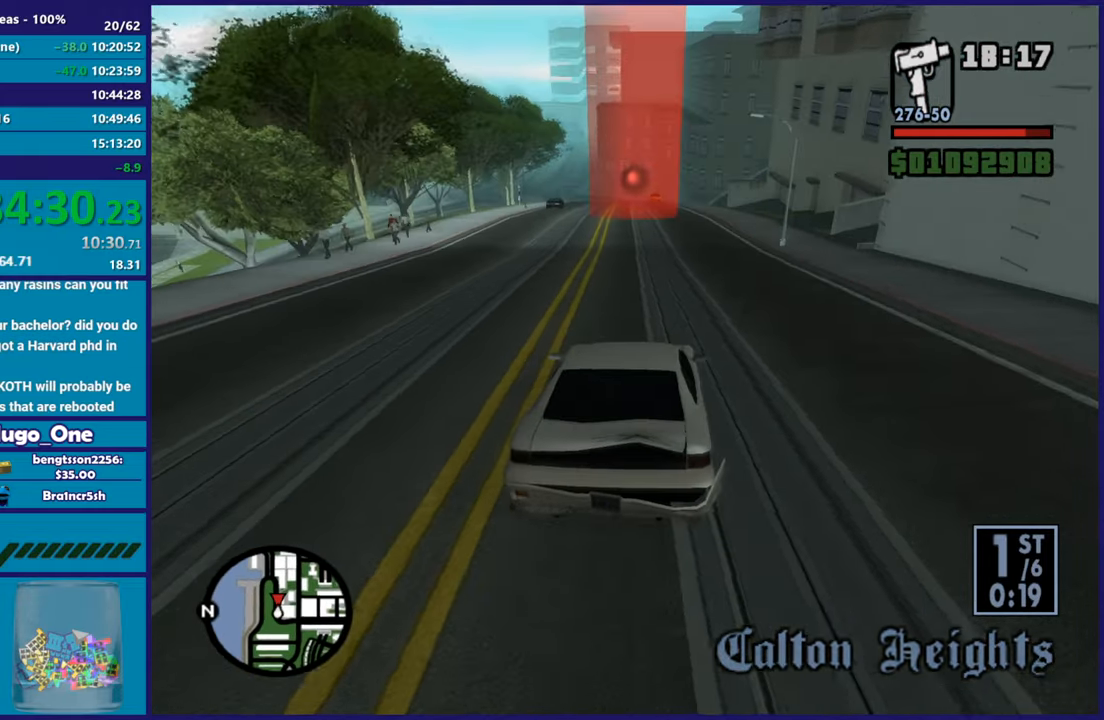
{"buttons": ["R2"], "left_stick": "center", "right_stick": "down-left", "button_events": []}
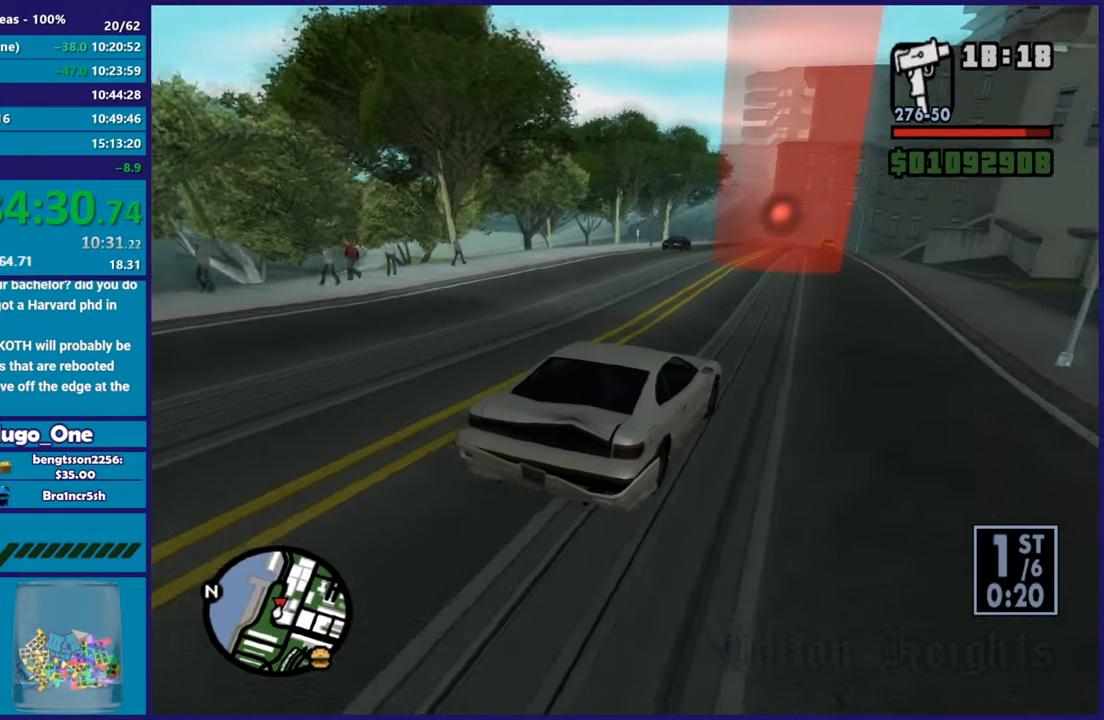
{"buttons": ["R2"], "left_stick": "center", "right_stick": "down-left", "button_events": []}
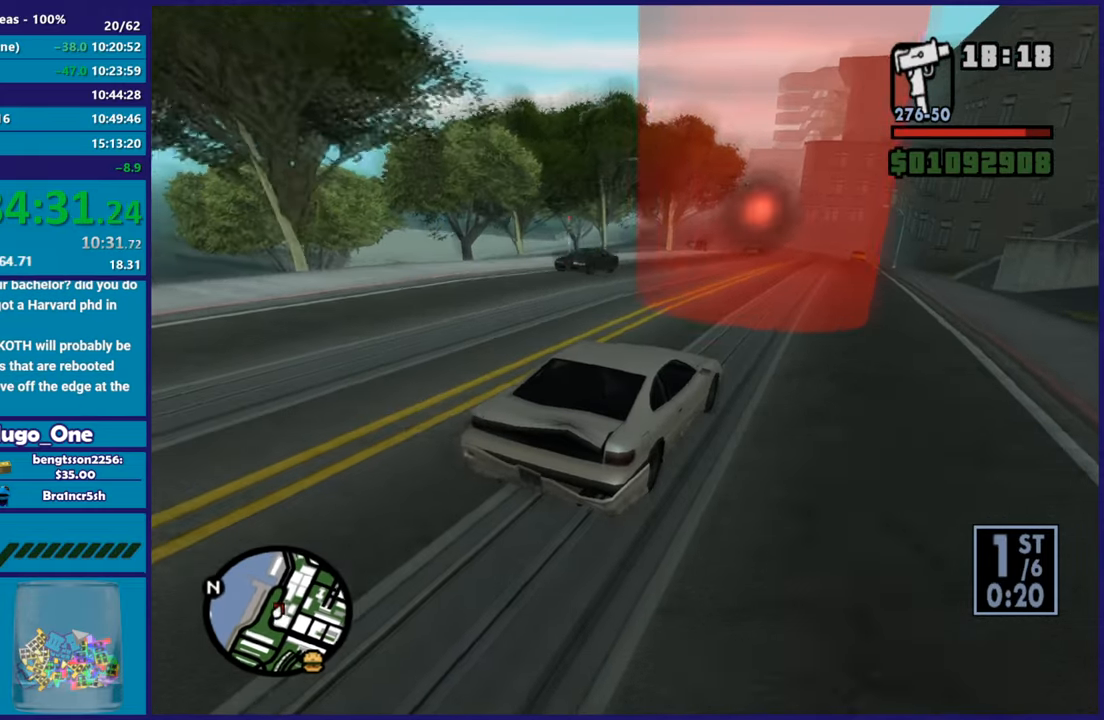
{"buttons": ["R2"], "left_stick": "center", "right_stick": "down-left", "button_events": [[400, "R2", "up"], [501, "R2", "down"]]}
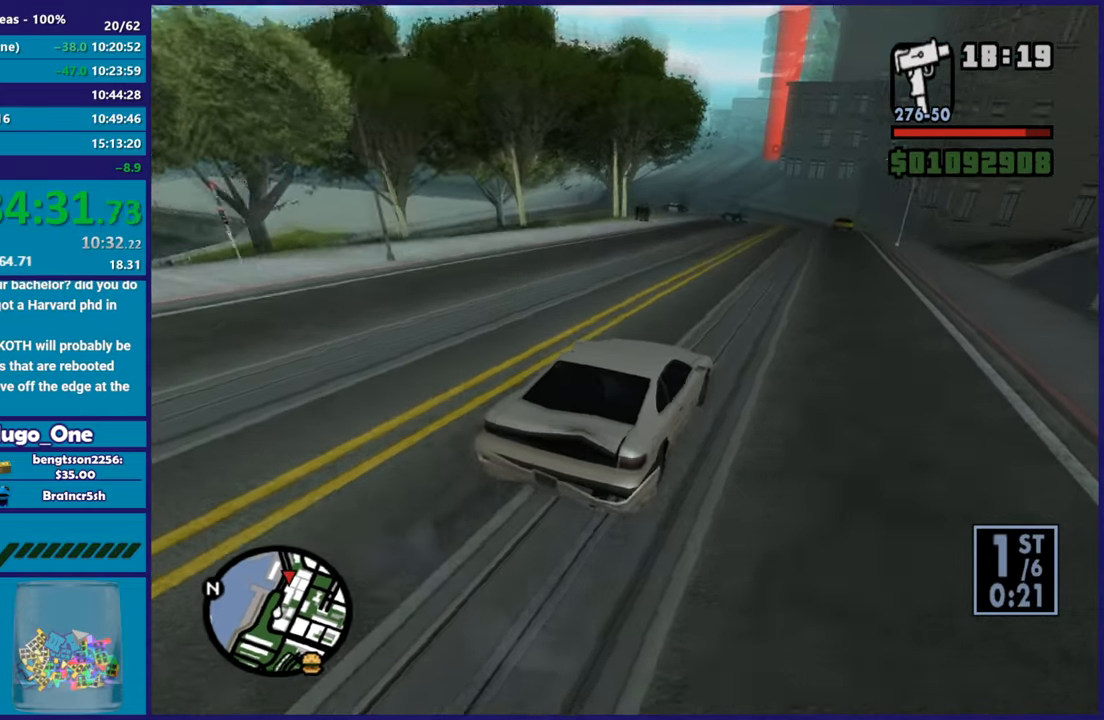
{"buttons": [], "left_stick": "center", "right_stick": "down-left", "button_events": [[350, "R2", "up"]]}
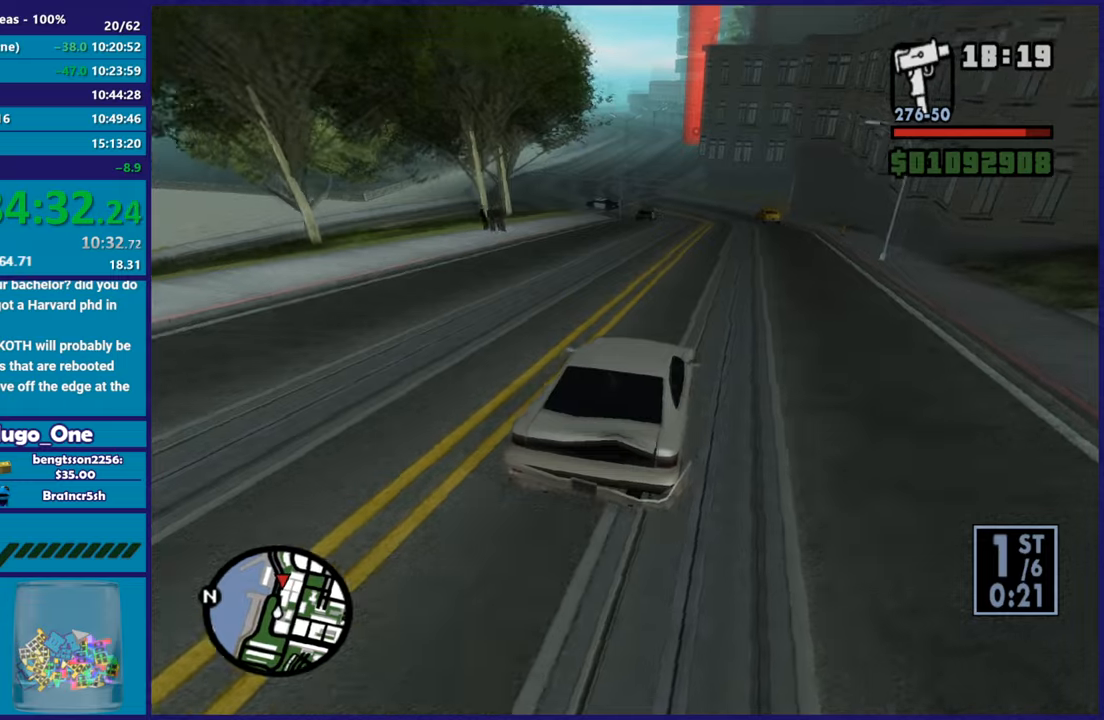
{"buttons": ["R2"], "left_stick": "center", "right_stick": "down-left", "button_events": [[83, "R2", "down"]]}
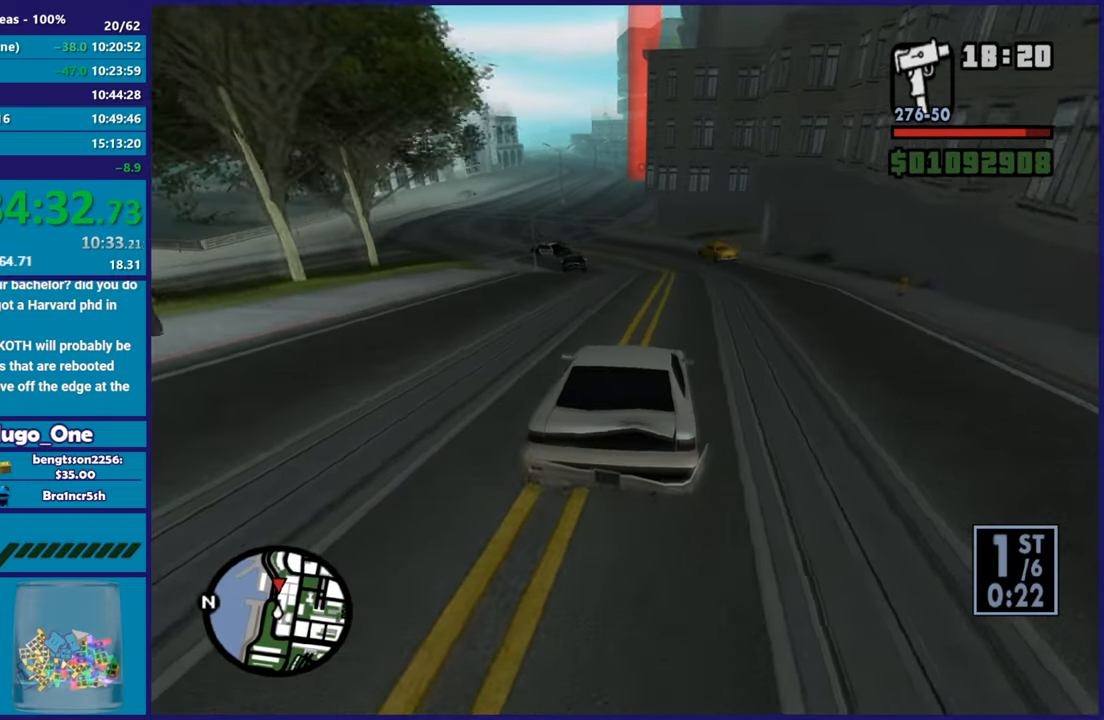
{"buttons": ["L2"], "left_stick": "left", "right_stick": "down-left", "button_events": [[50, "R2", "up"], [266, "L2", "down"], [383, "L2", "up"], [483, "L2", "down"]]}
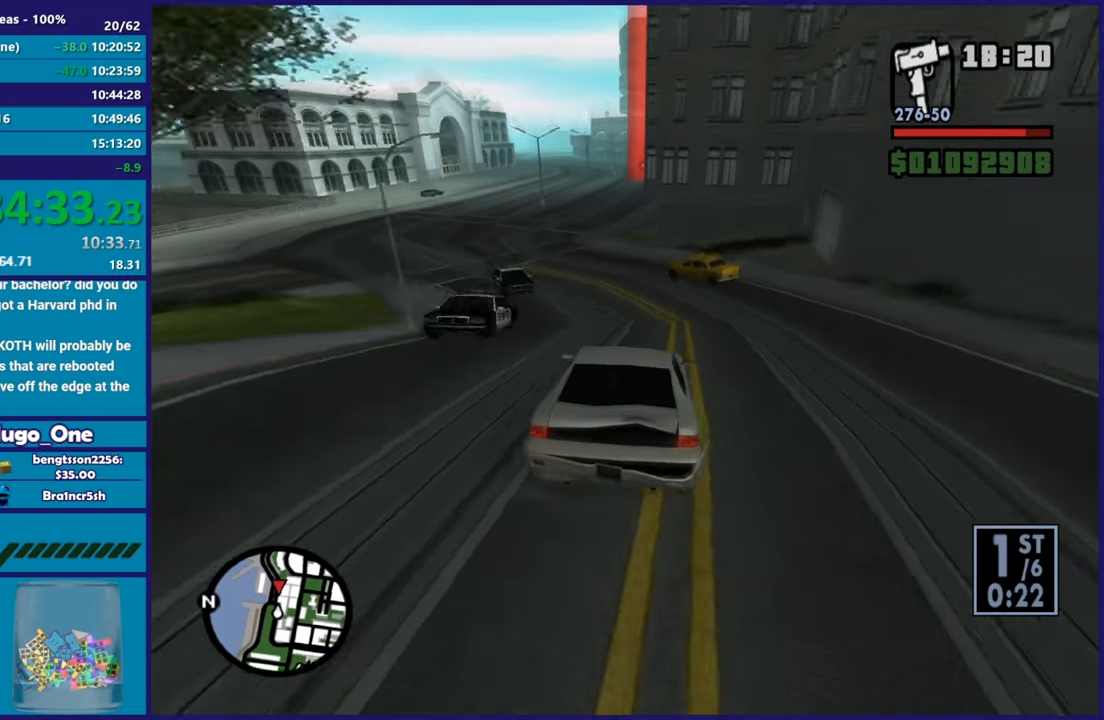
{"buttons": [], "left_stick": "left", "right_stick": "down-left", "button_events": [[117, "L2", "up"]]}